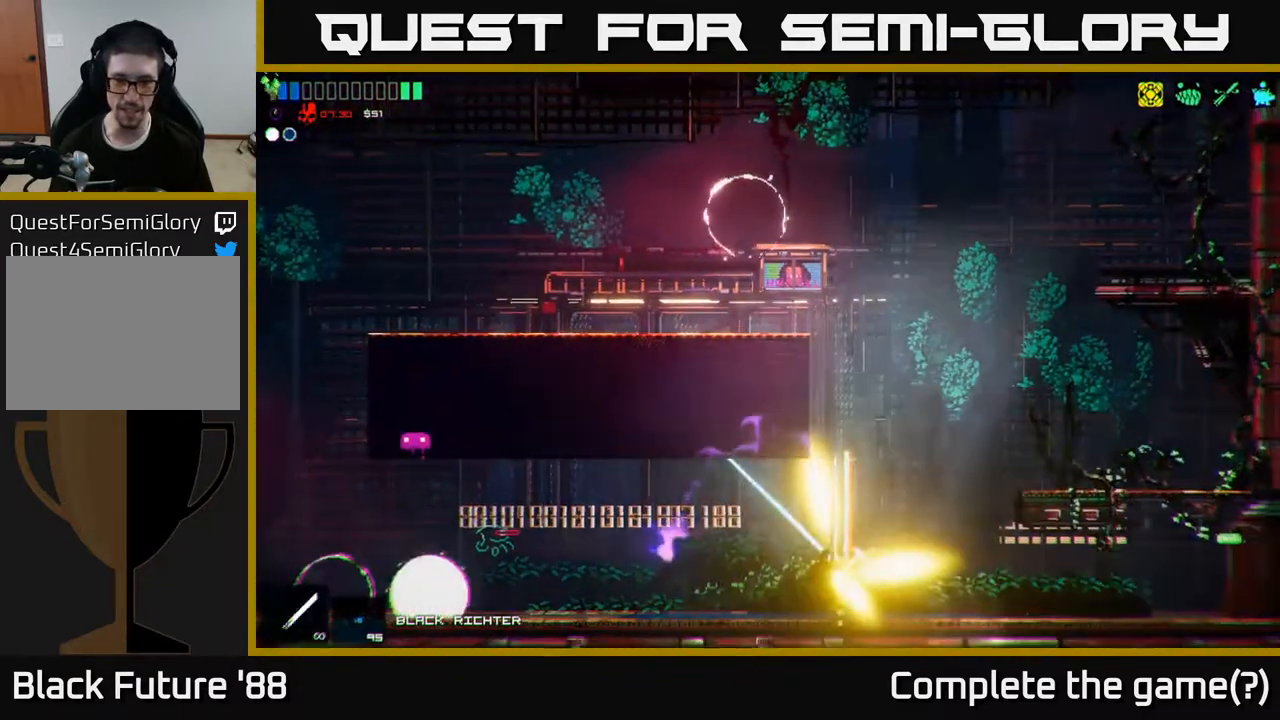
Gameplay with a controller (Xbox layout); each line is a JSON object with the inputs held at the frame after it. "events" lists button and stick changes between this image and that frame as [ms after this image, input, new state], when the widget could be followed in between.
{"buttons": [], "left_stick": "left", "right_stick": "left", "events": [[167, "left_stick", "right"], [317, "left_stick", "left"]]}
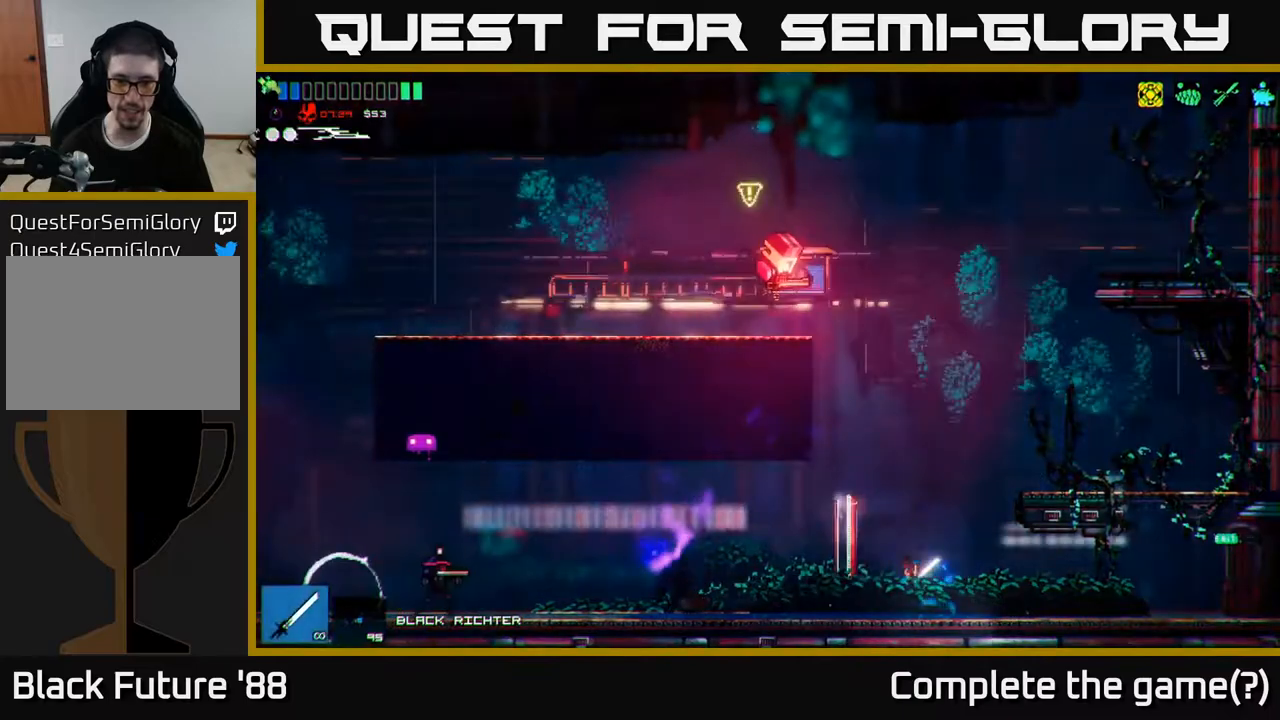
{"buttons": [], "left_stick": "center", "right_stick": "left", "events": [[217, "R2", "down"], [267, "left_stick", "center"], [317, "left_stick", "right"], [367, "R2", "up"], [400, "left_stick", "center"]]}
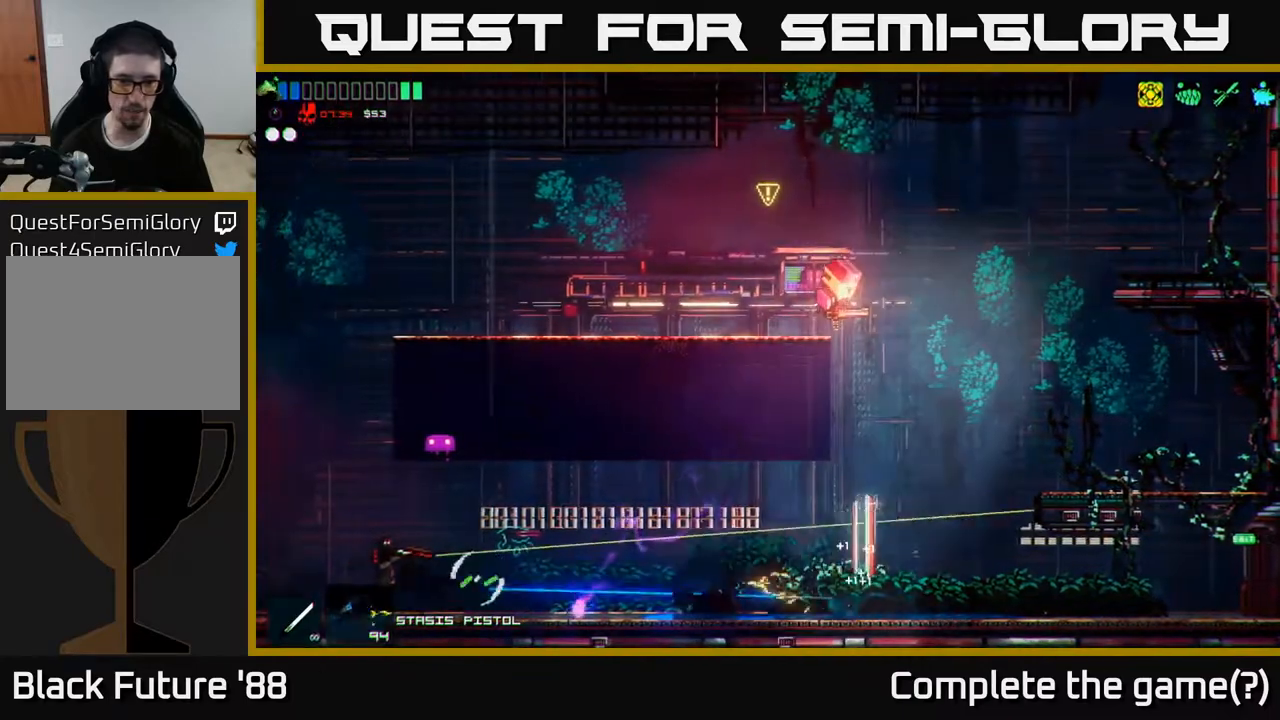
{"buttons": ["R2"], "left_stick": "left", "right_stick": "left", "events": [[83, "left_stick", "left"], [283, "R2", "down"]]}
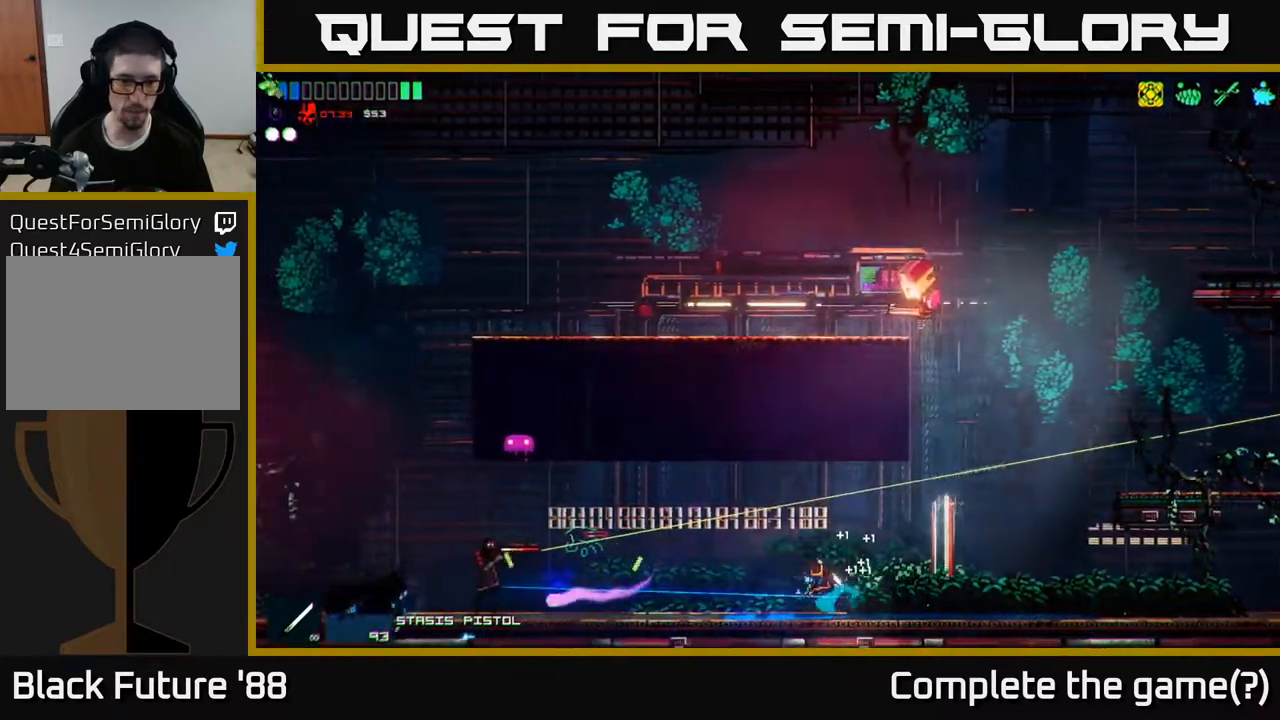
{"buttons": [], "left_stick": "left", "right_stick": "left", "events": [[100, "R2", "up"], [300, "R2", "down"], [500, "R2", "up"]]}
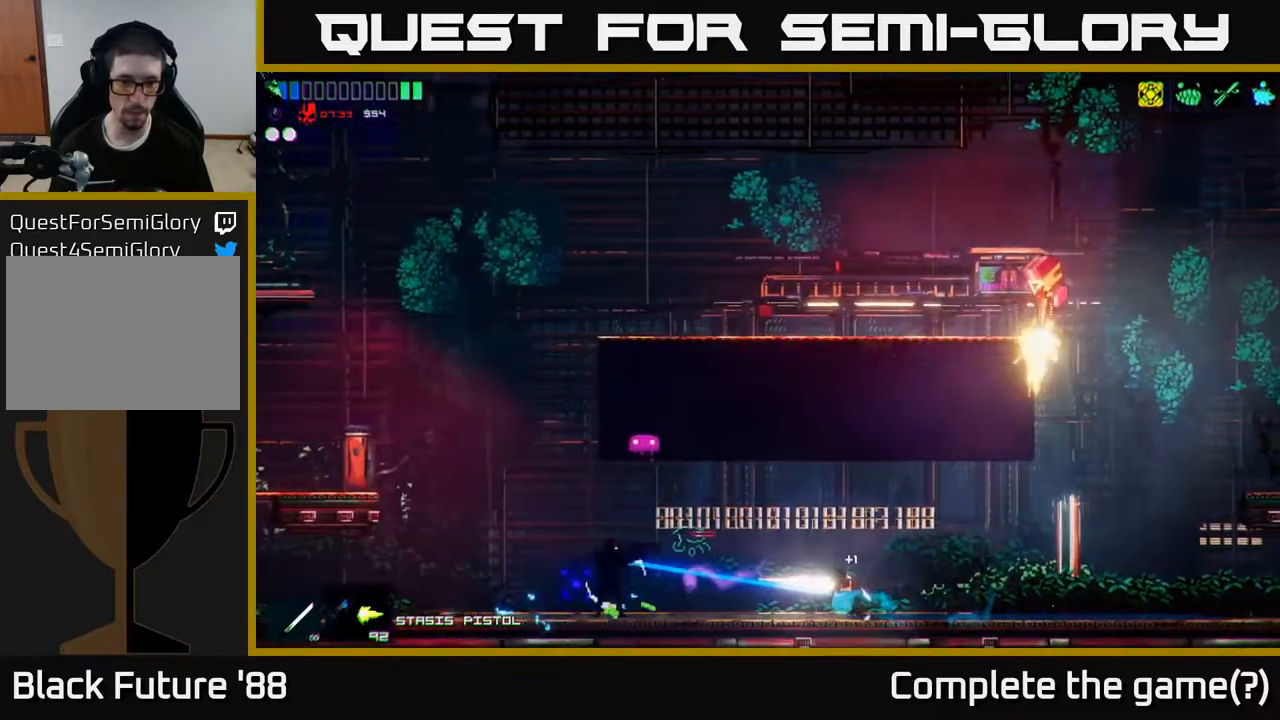
{"buttons": [], "left_stick": "left", "right_stick": "left", "events": []}
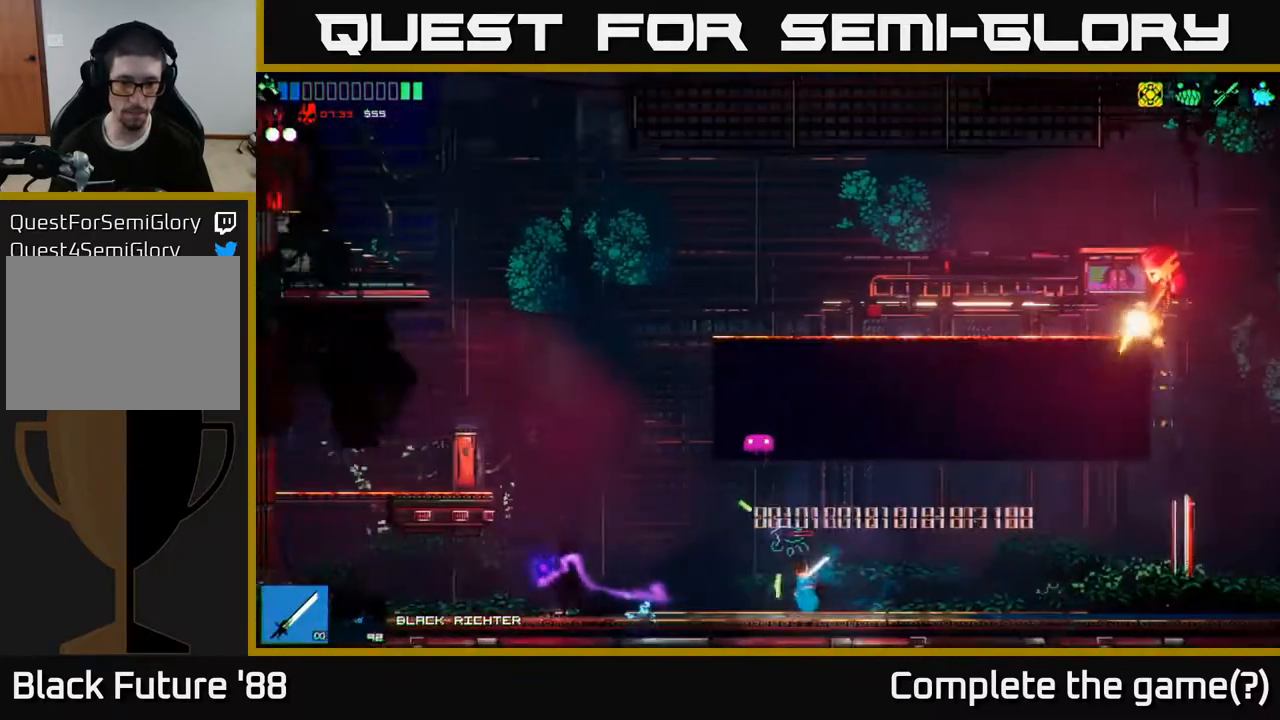
{"buttons": ["A"], "left_stick": "left", "right_stick": "up", "events": [[167, "right_stick", "up-left"], [250, "A", "down"], [500, "right_stick", "up"]]}
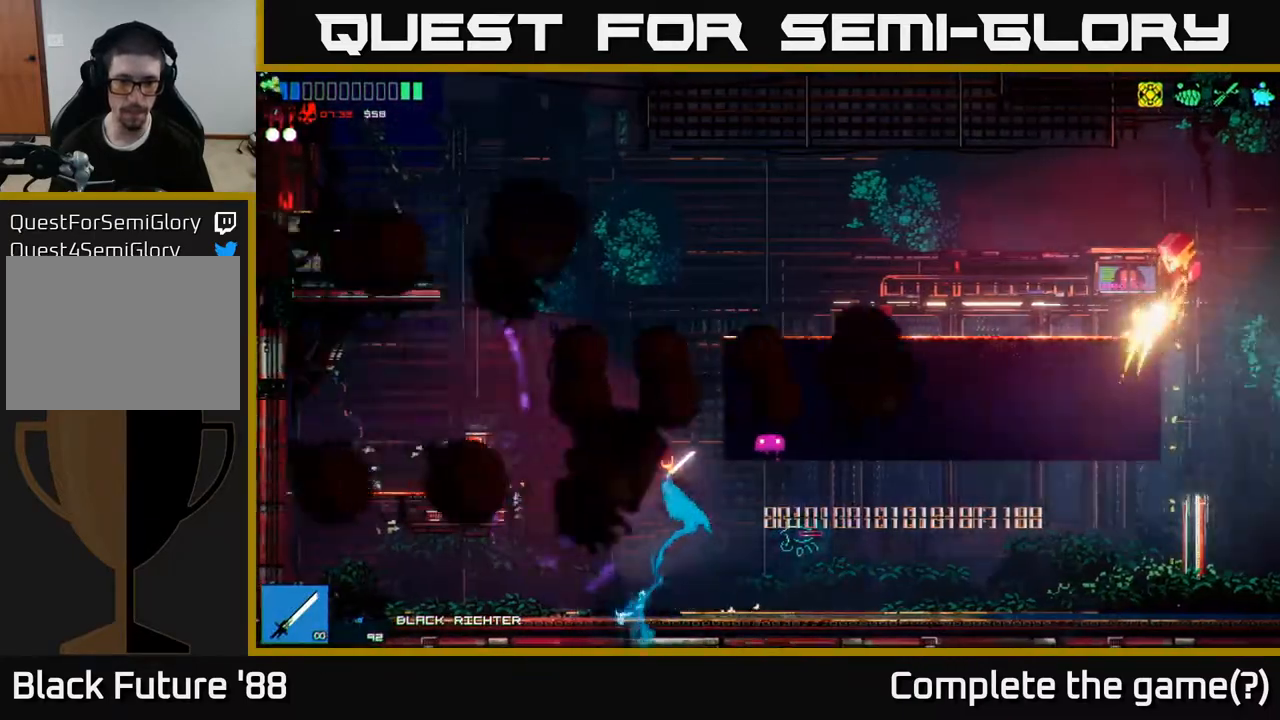
{"buttons": ["R2"], "left_stick": "right", "right_stick": "right", "events": [[50, "A", "up"], [100, "left_stick", "center"], [117, "right_stick", "up-right"], [150, "left_stick", "right"], [167, "A", "down"], [333, "right_stick", "right"], [417, "A", "up"], [467, "R2", "down"]]}
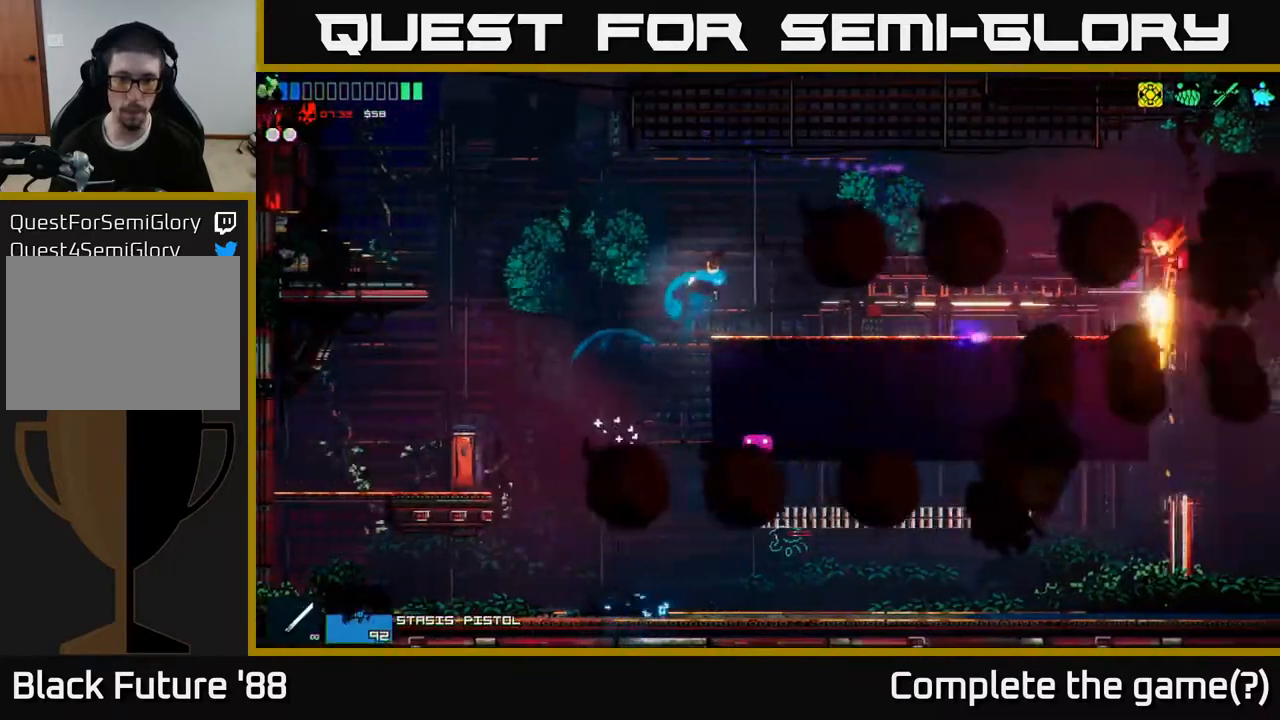
{"buttons": ["R2"], "left_stick": "right", "right_stick": "right", "events": [[100, "R2", "up"], [483, "R2", "down"]]}
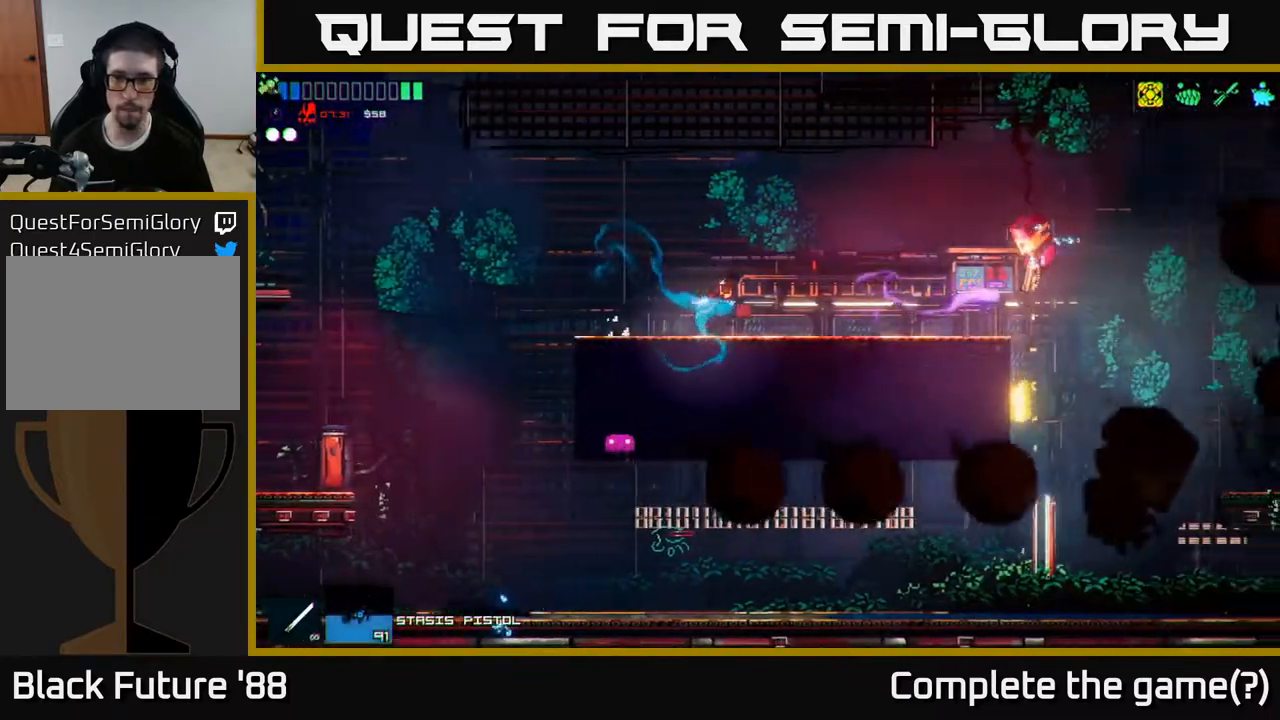
{"buttons": [], "left_stick": "right", "right_stick": "right", "events": [[200, "R2", "up"]]}
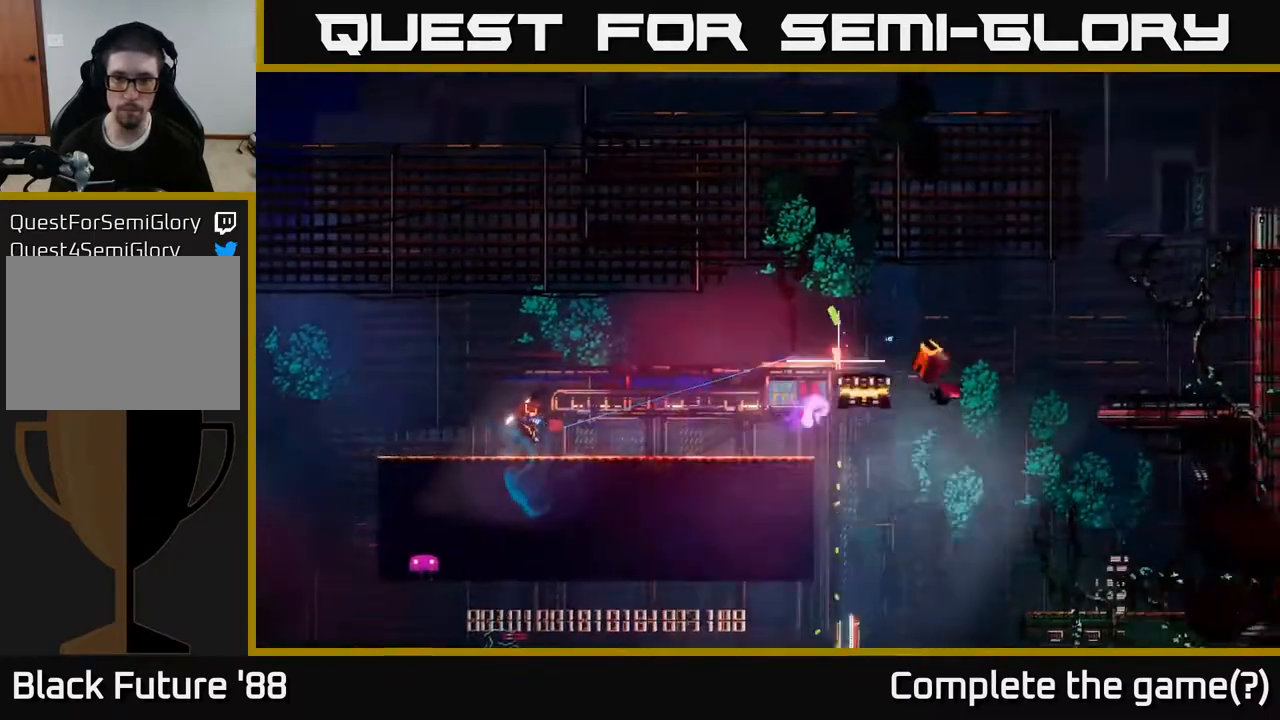
{"buttons": [], "left_stick": "right", "right_stick": "right", "events": [[133, "A", "down"], [267, "A", "up"]]}
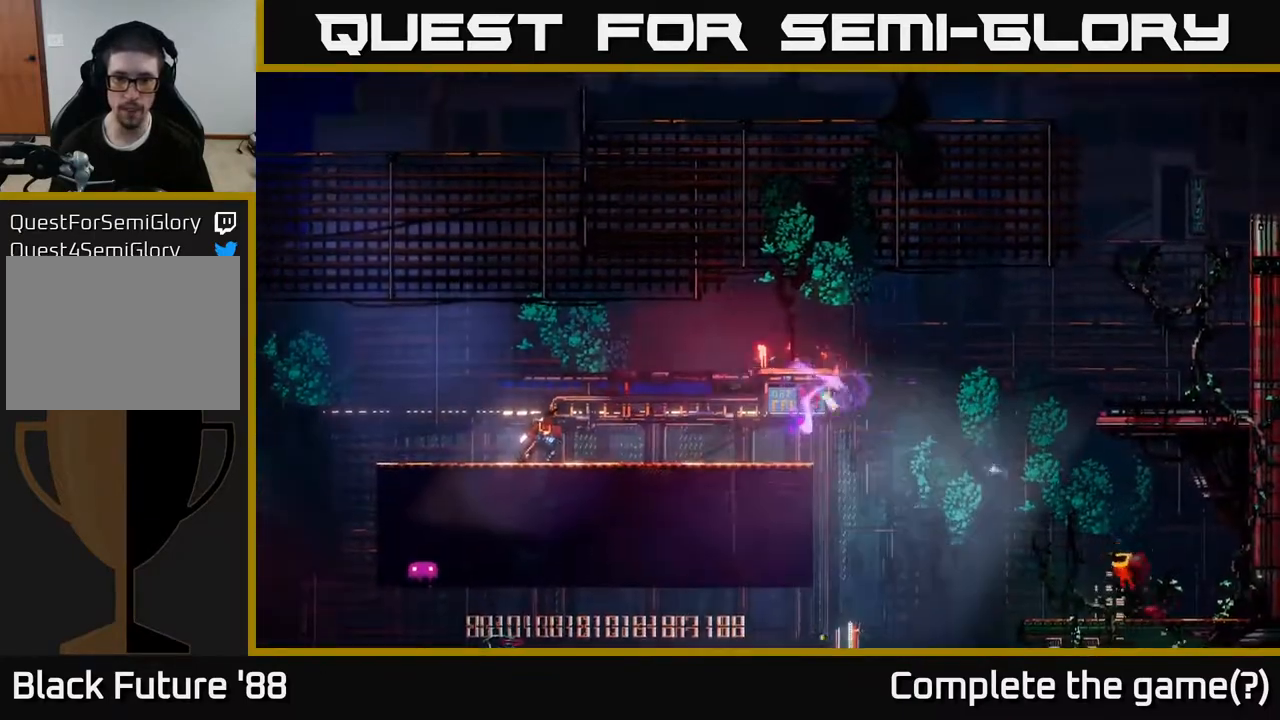
{"buttons": [], "left_stick": "right", "right_stick": "right", "events": [[117, "right_stick", "center"], [183, "left_stick", "center"], [317, "left_stick", "right"], [383, "right_stick", "right"]]}
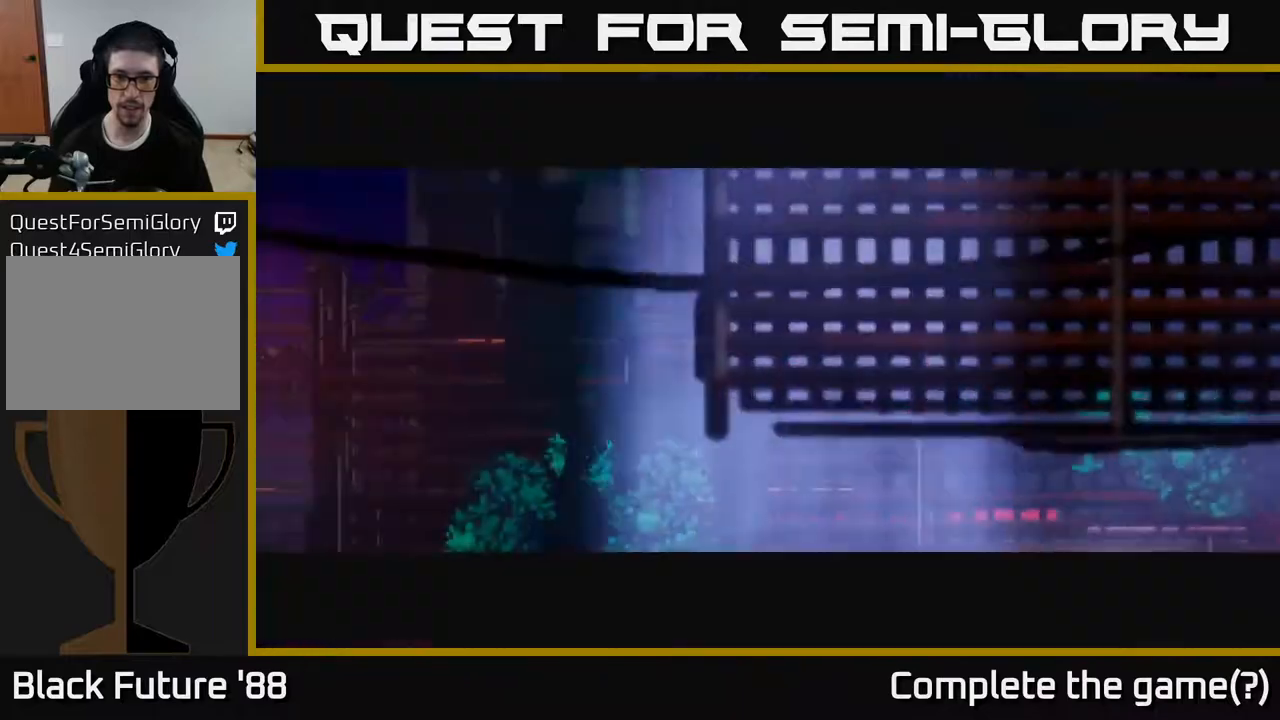
{"buttons": [], "left_stick": "right", "right_stick": "right", "events": []}
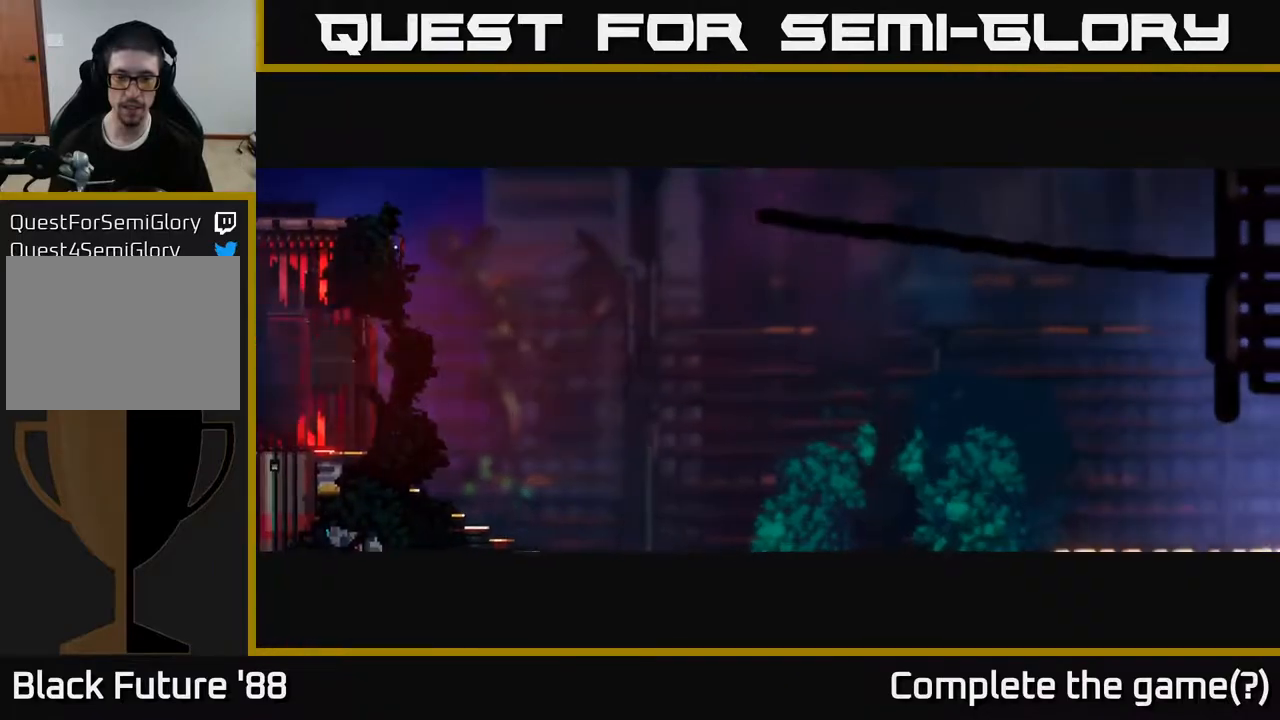
{"buttons": [], "left_stick": "right", "right_stick": "right", "events": []}
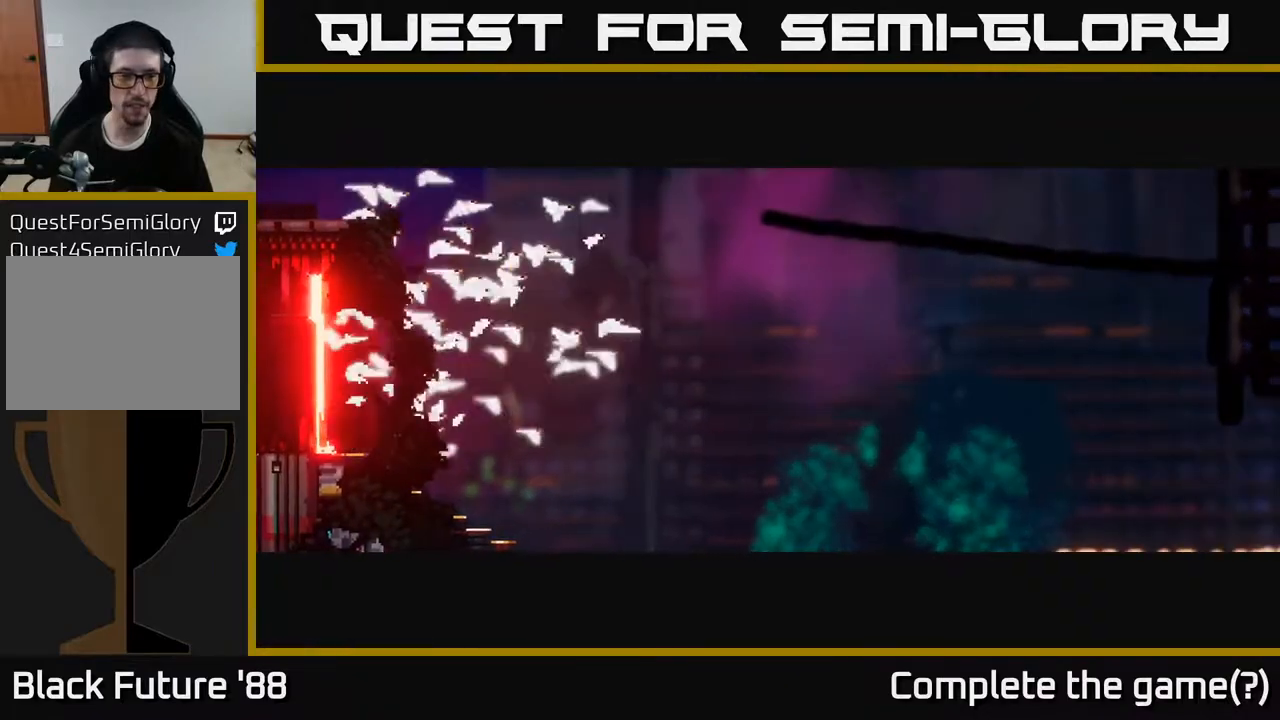
{"buttons": [], "left_stick": "right", "right_stick": "right", "events": []}
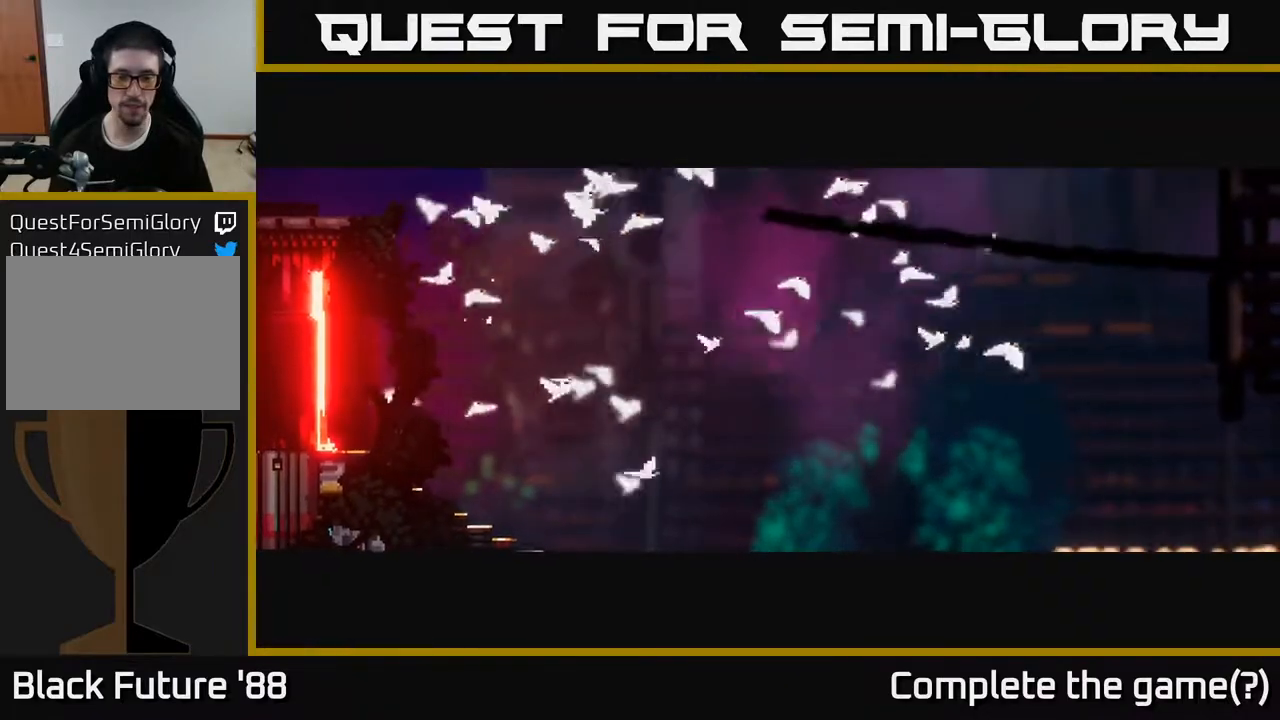
{"buttons": ["A"], "left_stick": "right", "right_stick": "right", "events": [[500, "A", "down"]]}
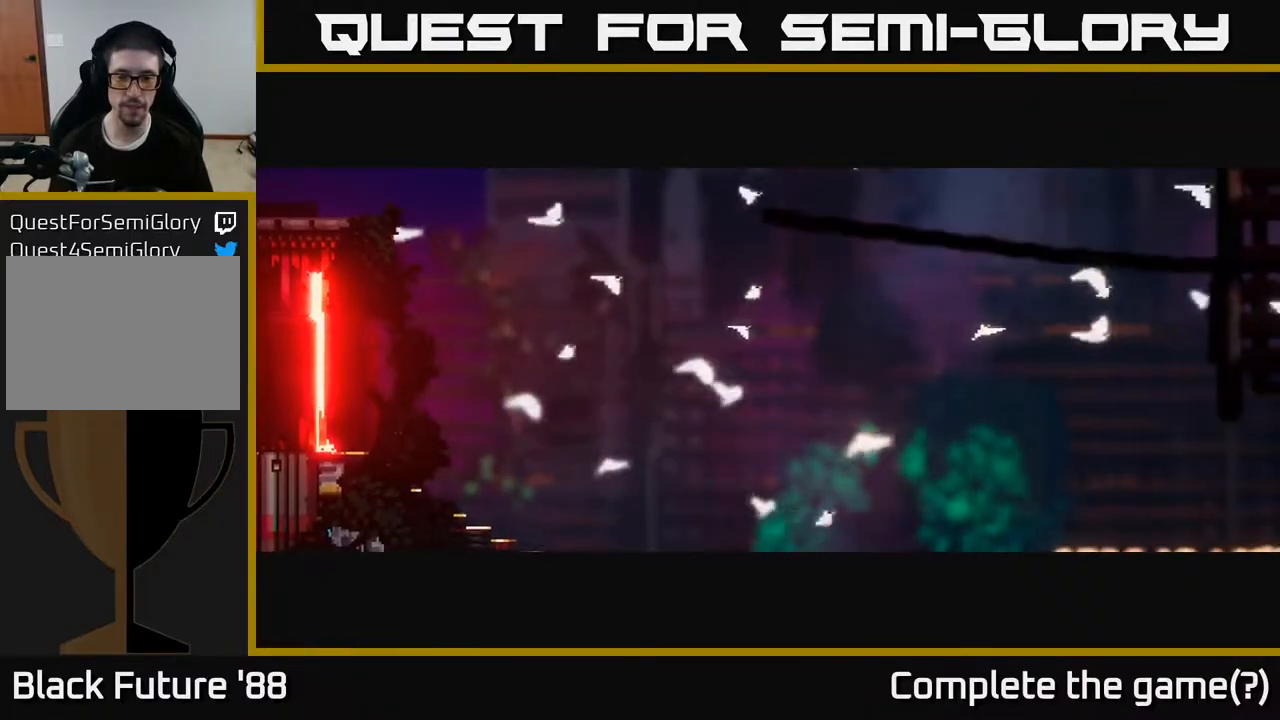
{"buttons": [], "left_stick": "right", "right_stick": "right", "events": [[117, "A", "up"], [317, "A", "down"], [467, "A", "up"]]}
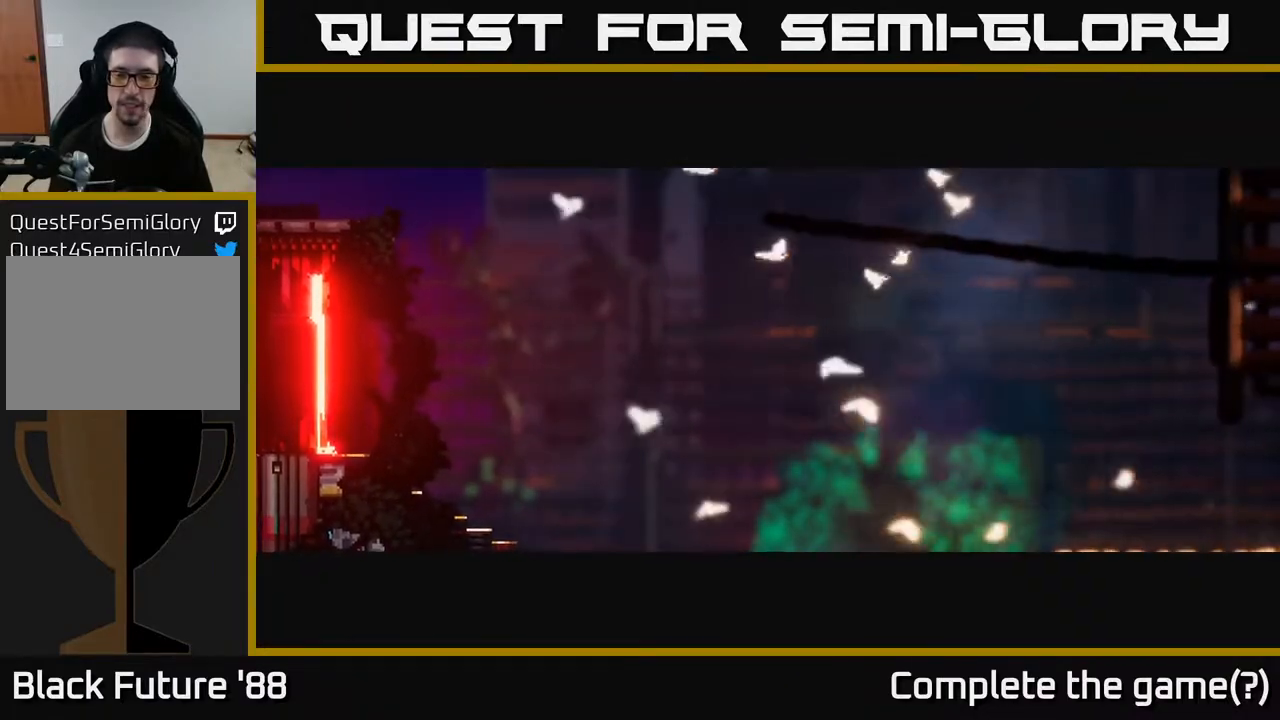
{"buttons": [], "left_stick": "right", "right_stick": "right", "events": [[50, "A", "down"], [167, "A", "up"], [383, "A", "down"], [467, "A", "up"]]}
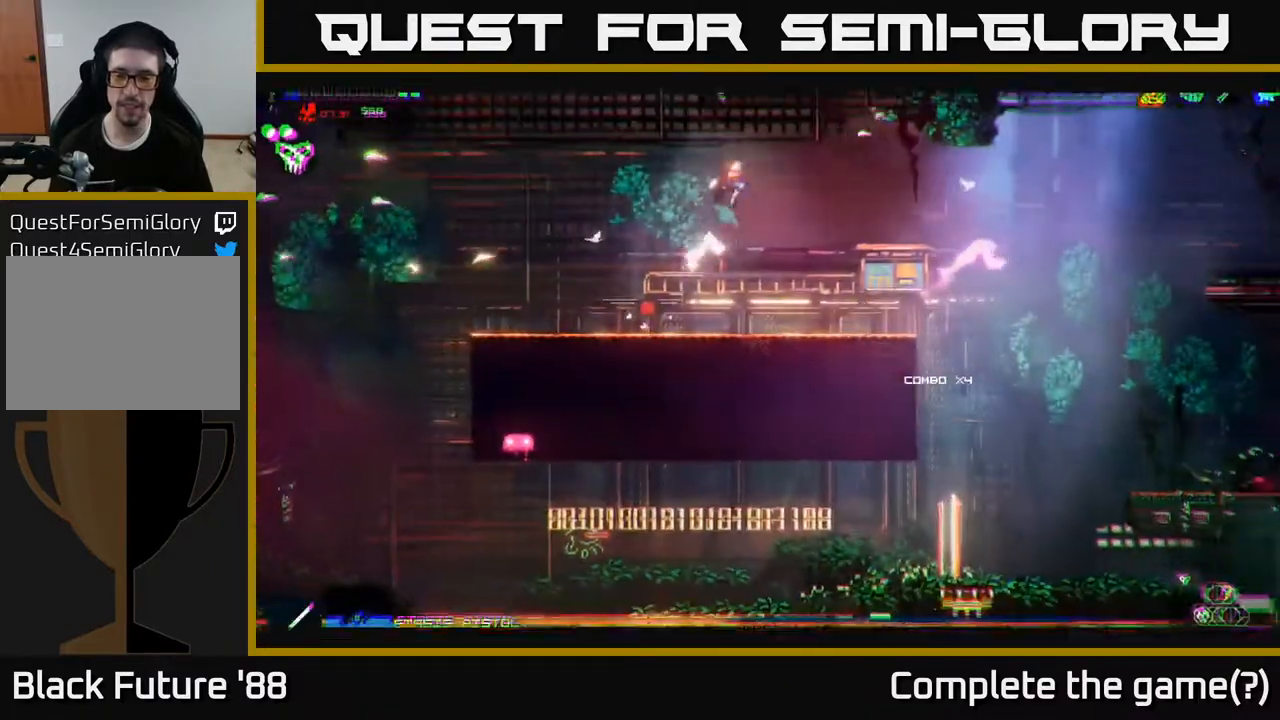
{"buttons": [], "left_stick": "right", "right_stick": "right", "events": []}
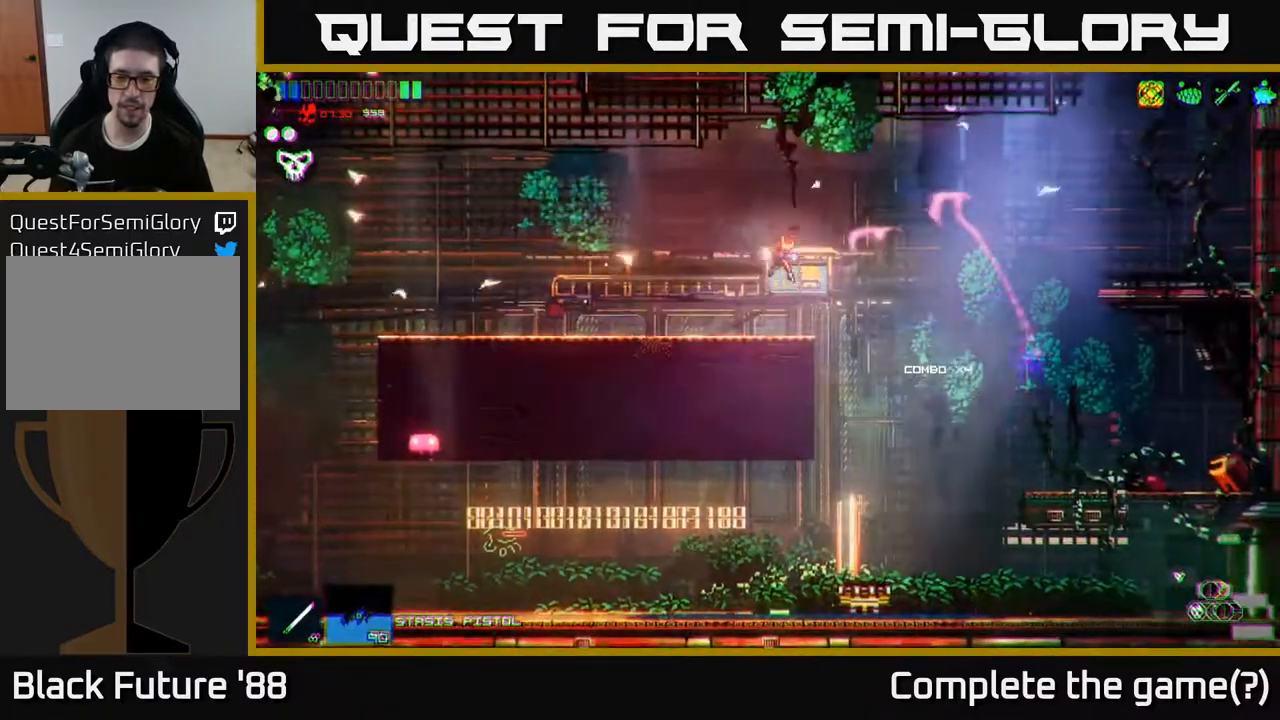
{"buttons": [], "left_stick": "left", "right_stick": "center", "events": [[150, "right_stick", "down-right"], [317, "left_stick", "center"], [367, "left_stick", "left"], [450, "right_stick", "center"]]}
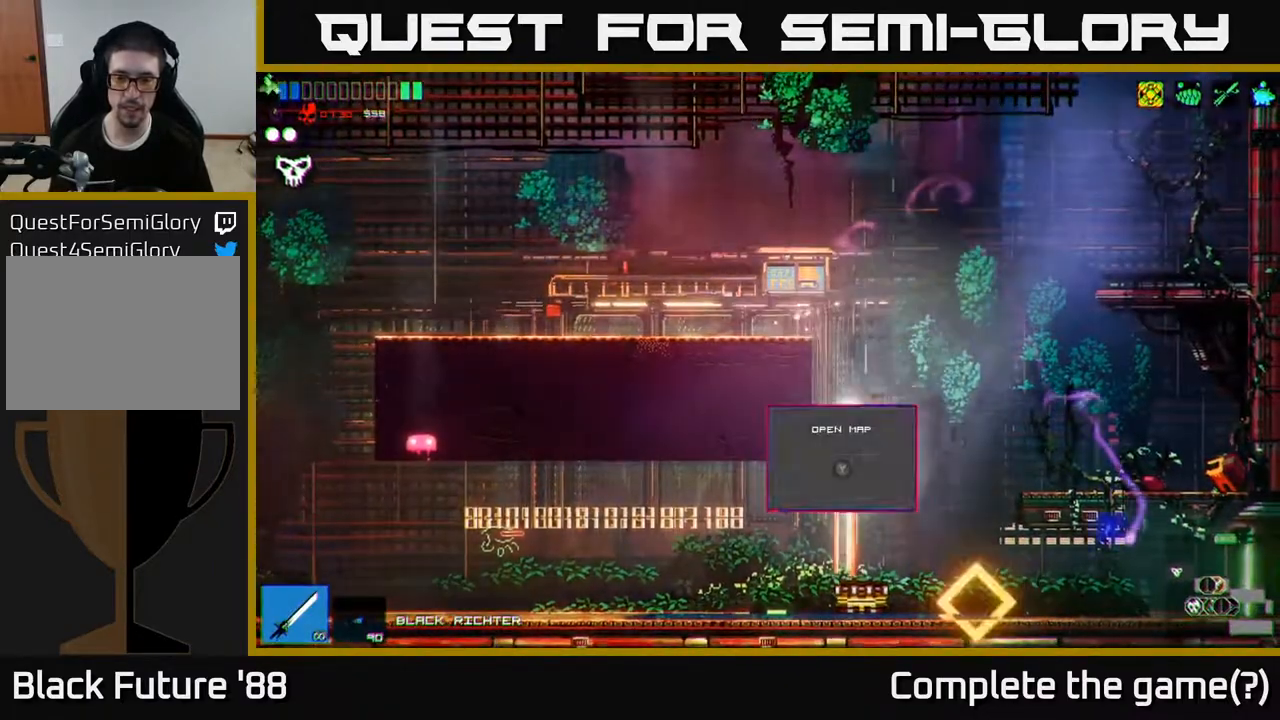
{"buttons": [], "left_stick": "right", "right_stick": "center", "events": [[100, "left_stick", "center"], [183, "left_stick", "right"], [250, "Y", "down"], [333, "Y", "up"], [367, "left_stick", "center"], [483, "left_stick", "right"]]}
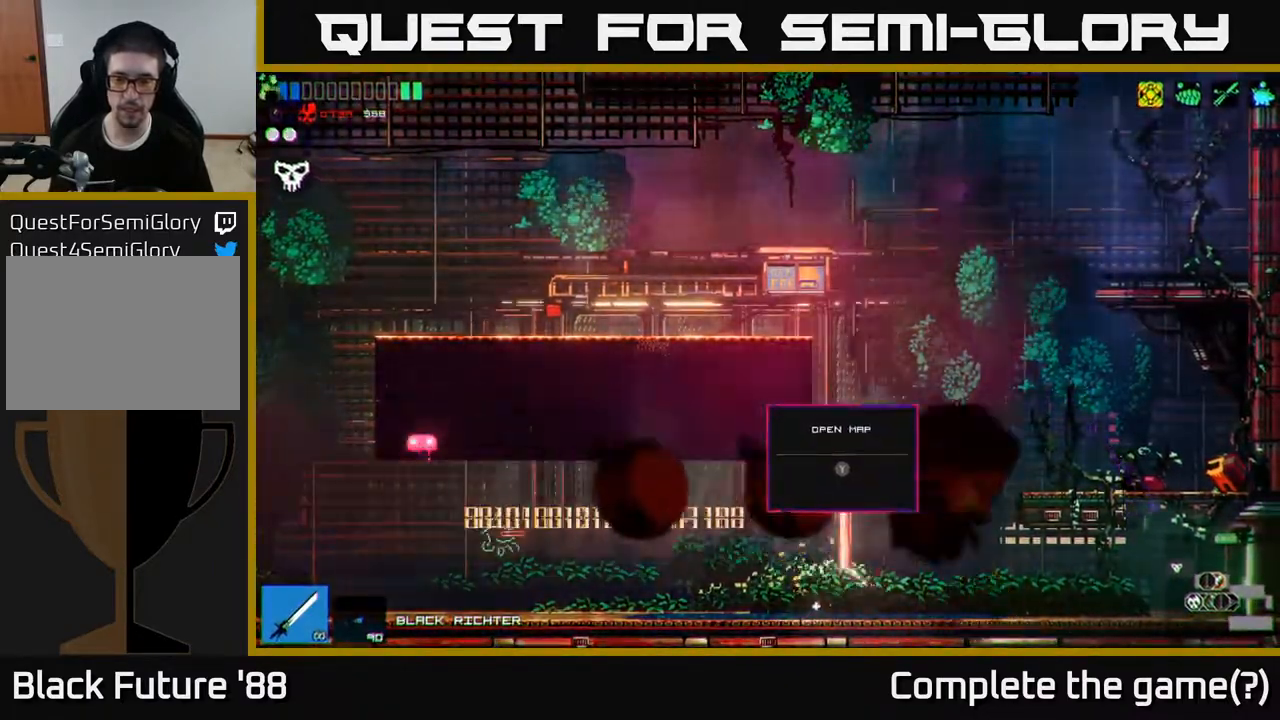
{"buttons": [], "left_stick": "center", "right_stick": "center", "events": [[417, "left_stick", "center"]]}
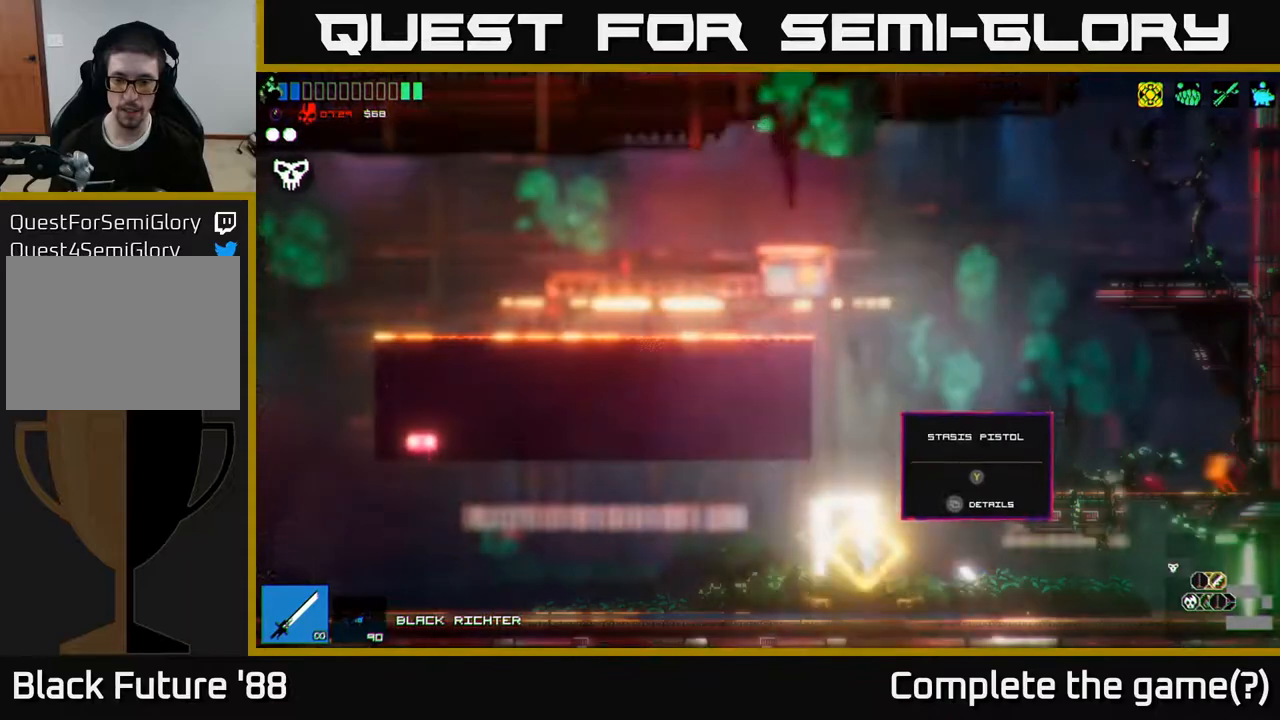
{"buttons": [], "left_stick": "center", "right_stick": "right", "events": [[200, "left_stick", "left"], [333, "left_stick", "center"], [367, "right_stick", "right"]]}
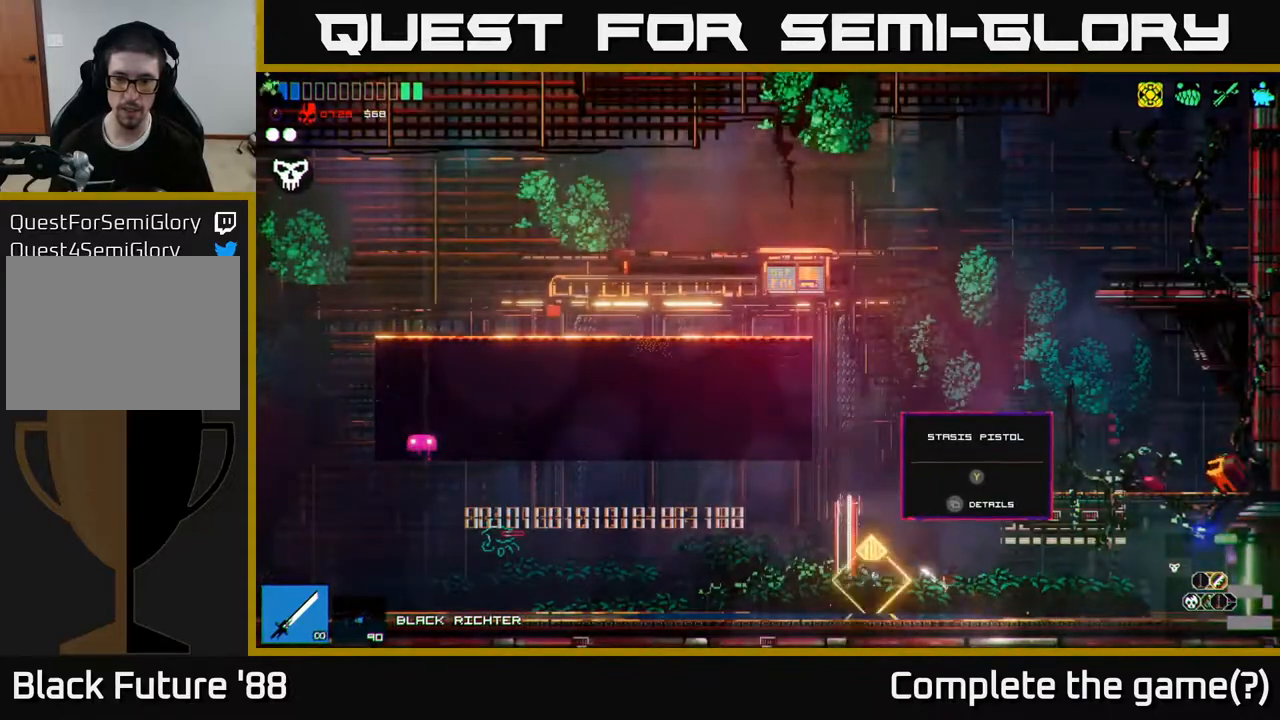
{"buttons": [], "left_stick": "left", "right_stick": "right", "events": [[117, "left_stick", "left"]]}
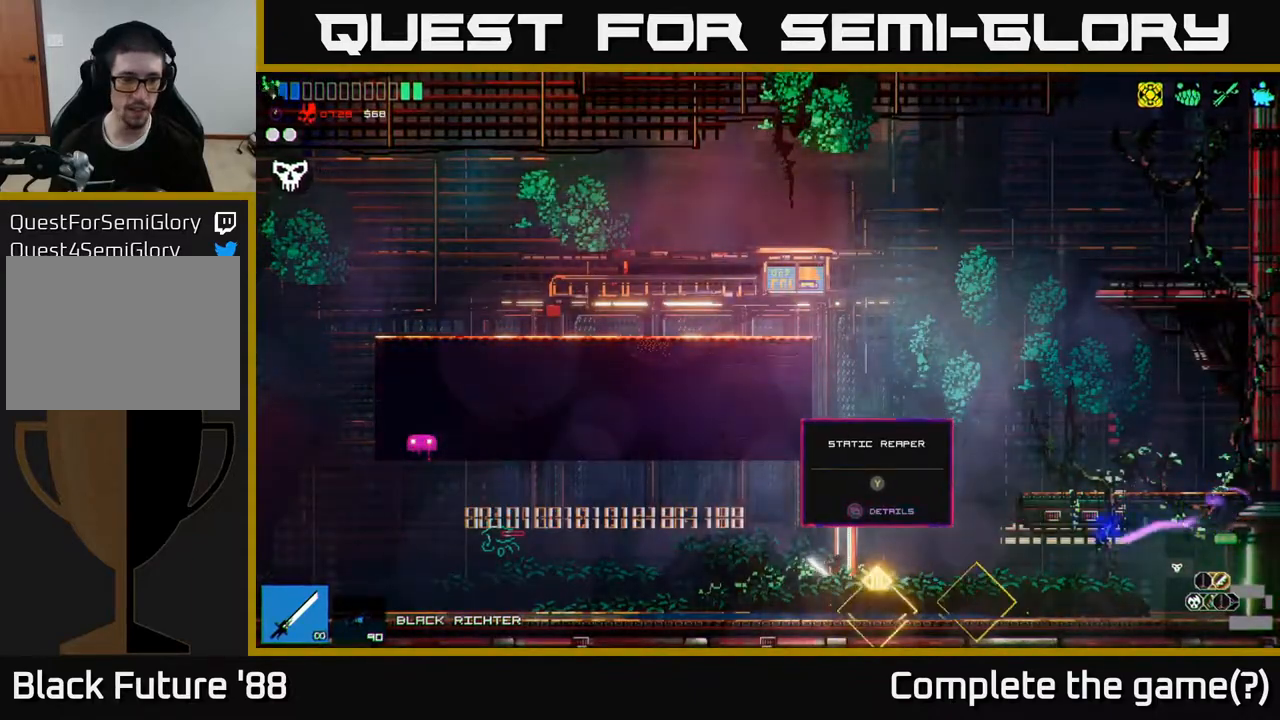
{"buttons": [], "left_stick": "center", "right_stick": "center", "events": [[50, "left_stick", "center"], [100, "left_stick", "right"], [117, "right_stick", "center"], [450, "left_stick", "center"]]}
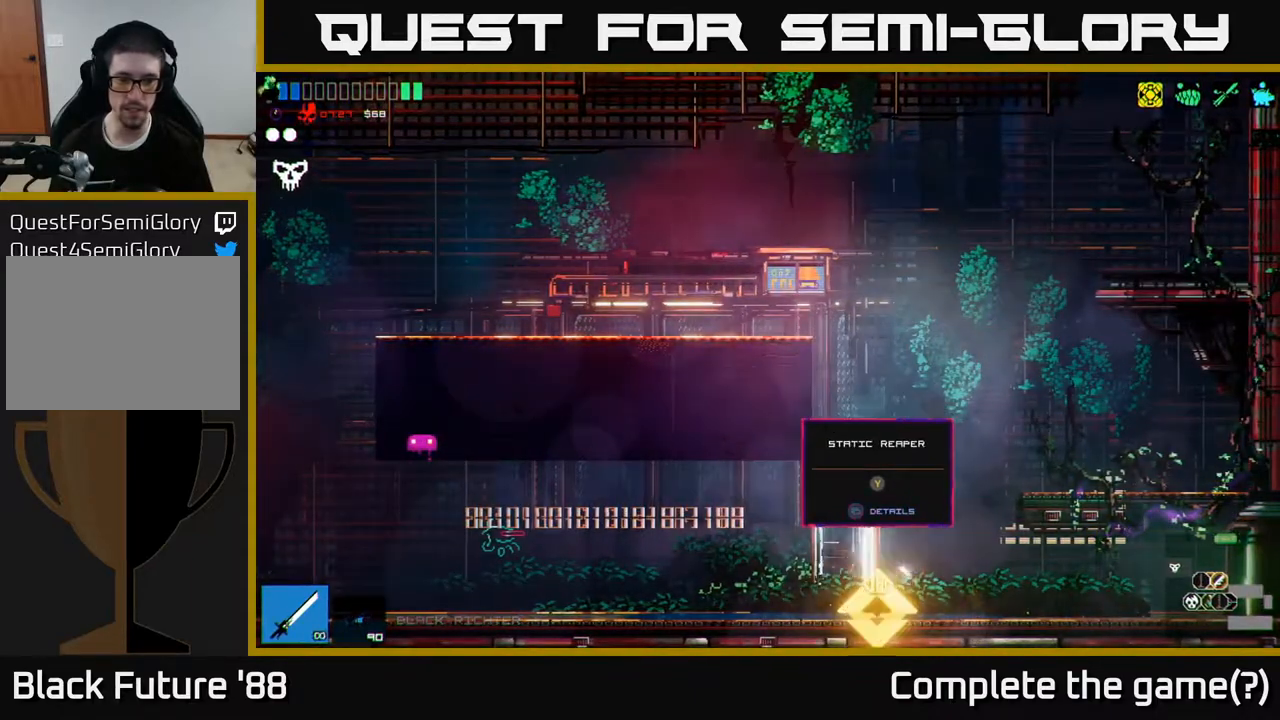
{"buttons": [], "left_stick": "center", "right_stick": "center", "events": [[350, "left_stick", "right"], [500, "left_stick", "center"]]}
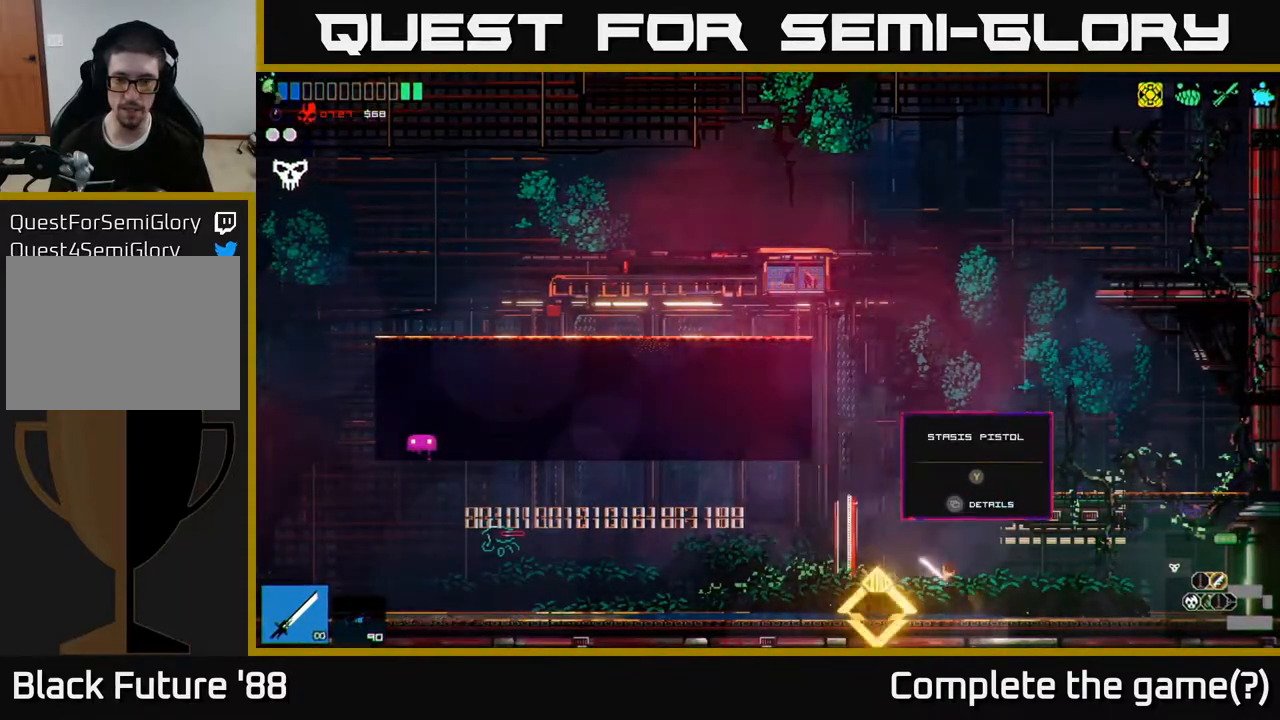
{"buttons": [], "left_stick": "left", "right_stick": "center", "events": [[200, "left_stick", "right"], [300, "Y", "down"], [317, "left_stick", "center"], [383, "Y", "up"], [500, "left_stick", "left"]]}
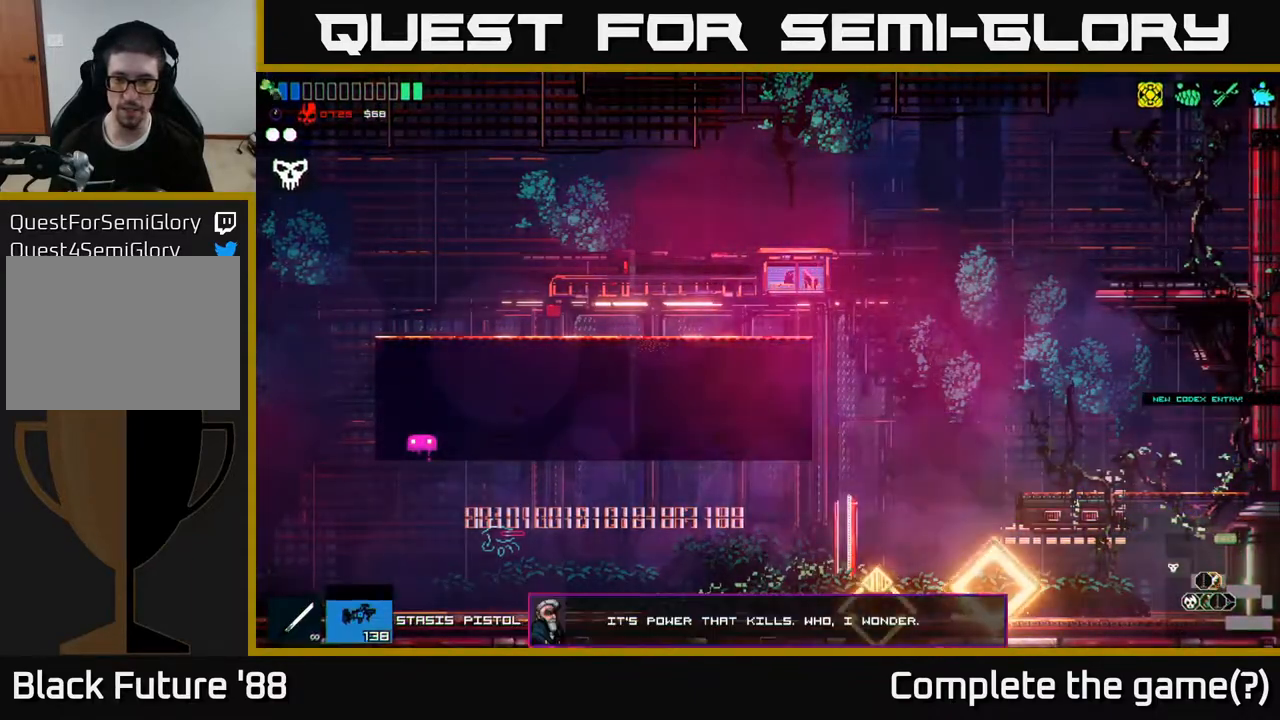
{"buttons": [], "left_stick": "center", "right_stick": "center", "events": [[317, "left_stick", "center"]]}
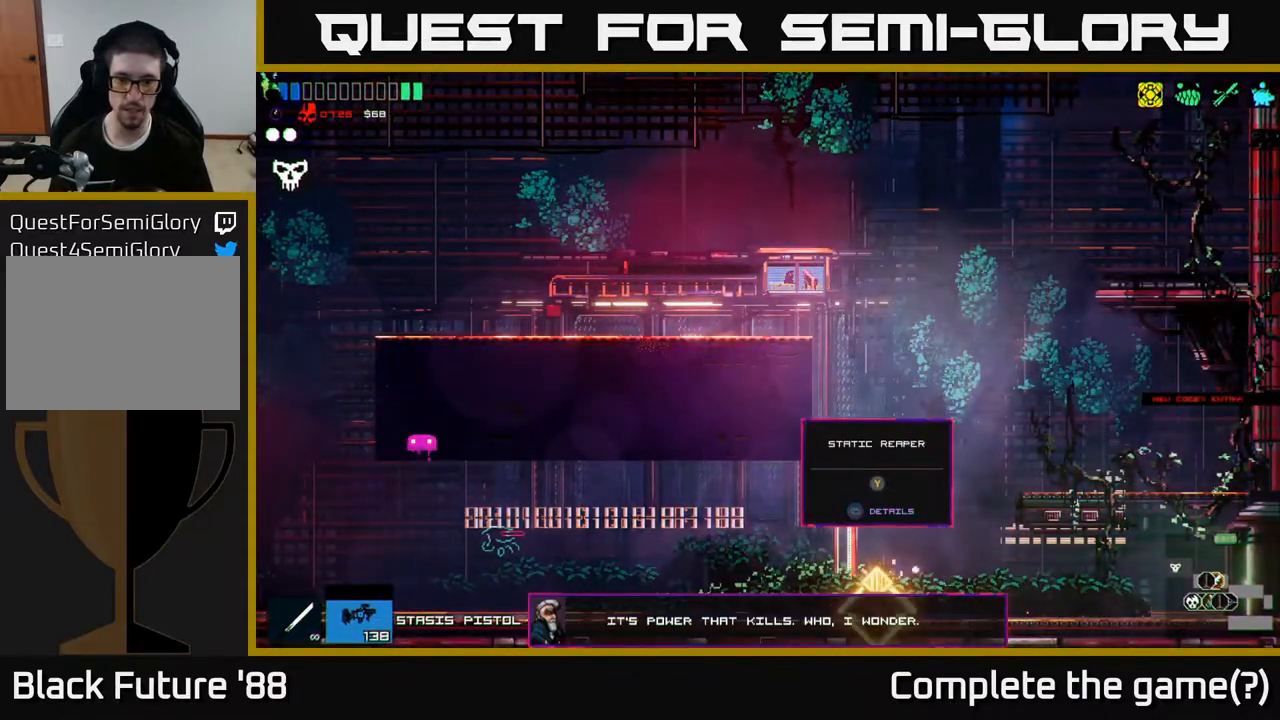
{"buttons": [], "left_stick": "center", "right_stick": "center", "events": []}
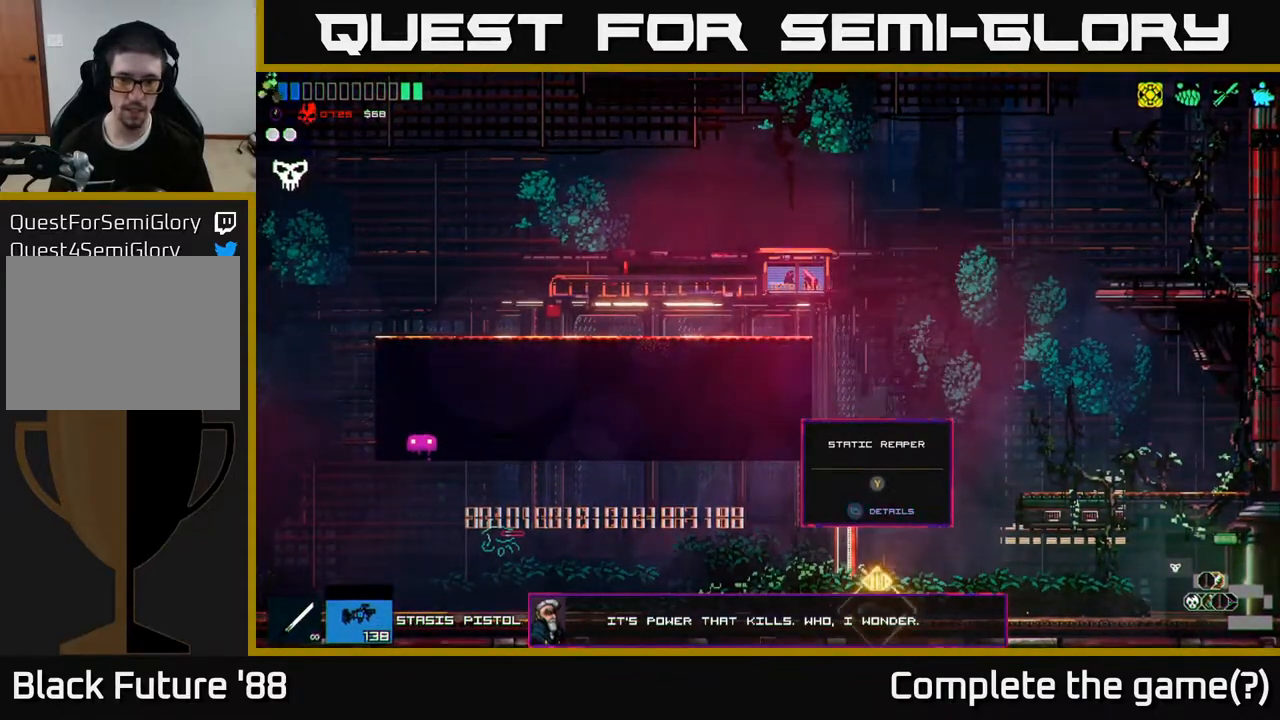
{"buttons": [], "left_stick": "center", "right_stick": "center", "events": []}
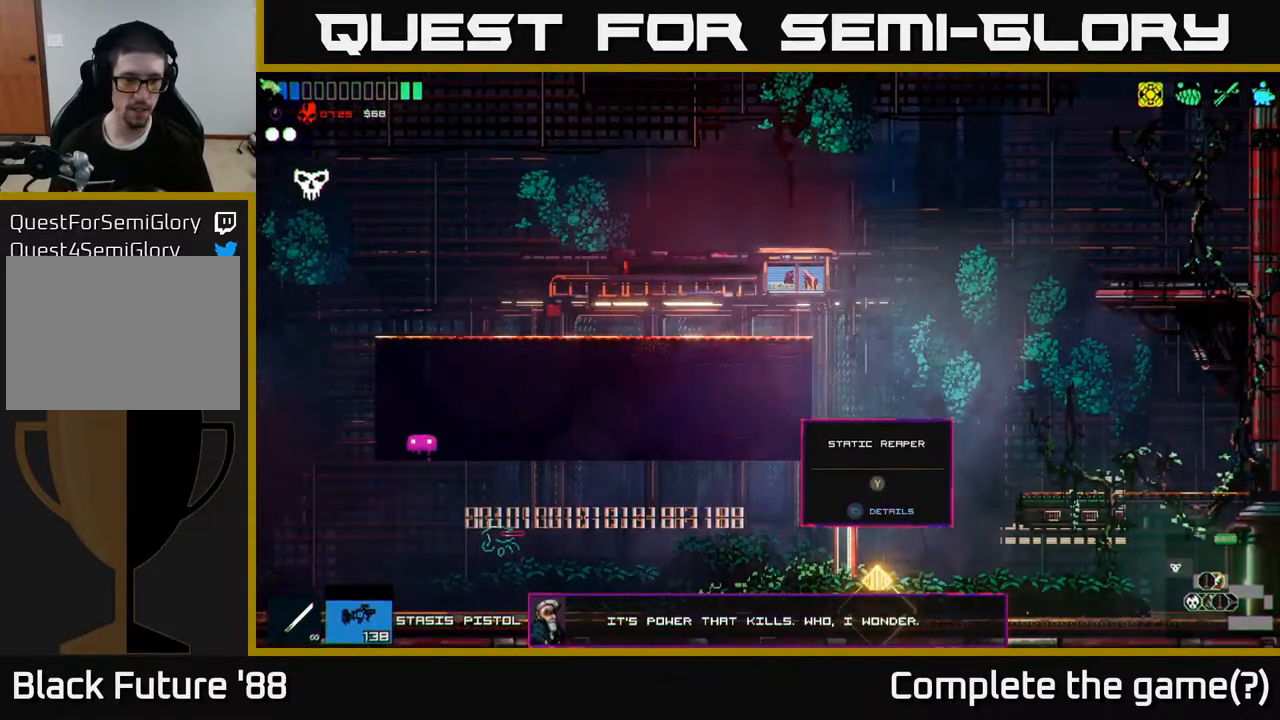
{"buttons": [], "left_stick": "center", "right_stick": "center", "events": []}